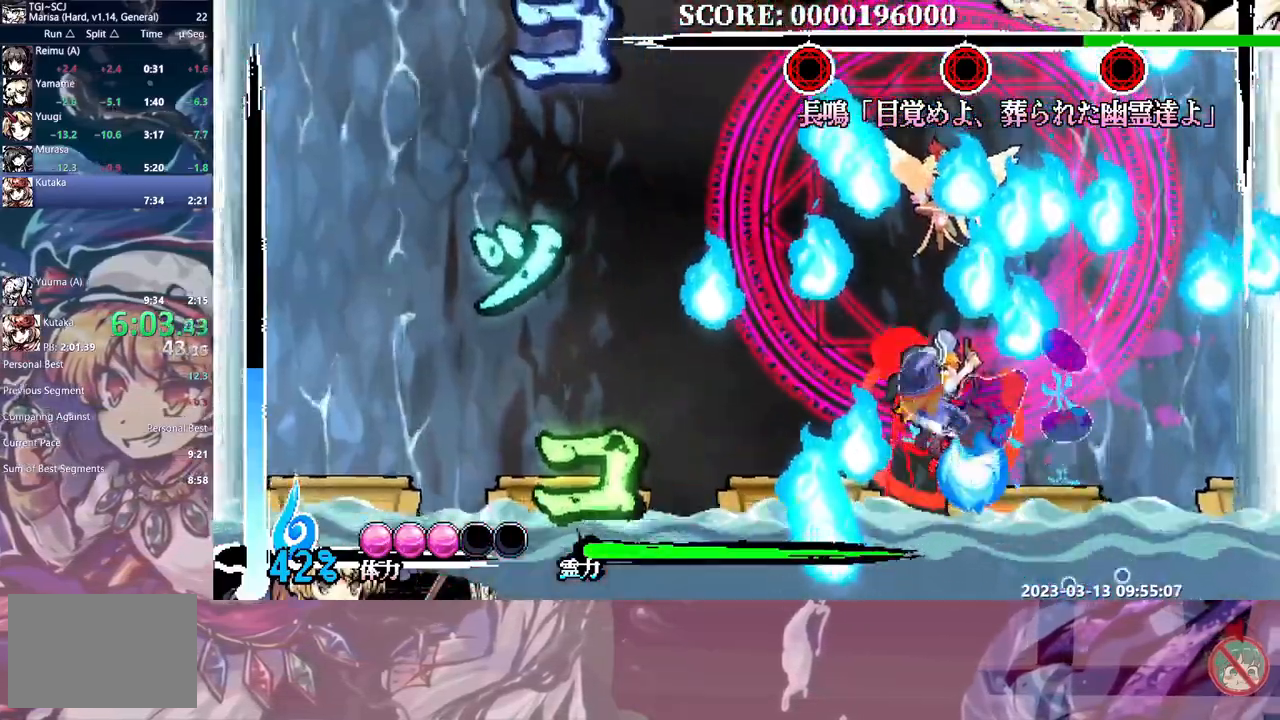
Gameplay with a controller (Xbox layout); each line is a JSON object with the inputs held at the frame after it (dt_ms = milliseconds from this image to that frame). "events" lists button and stick changes between this image and that frame as [ms after this image, input, new state], when the widget could be followed in between. Not read: A L1 L2 L3 R1 R2 R3 SELECT START X.
{"dt_ms": 500, "buttons": ["DPAD_UP"], "events": [[17, "Y", "down"], [83, "Y", "up"], [167, "Y", "down"], [217, "Y", "up"], [300, "Y", "down"], [367, "Y", "up"], [433, "Y", "down"], [500, "Y", "up"]]}
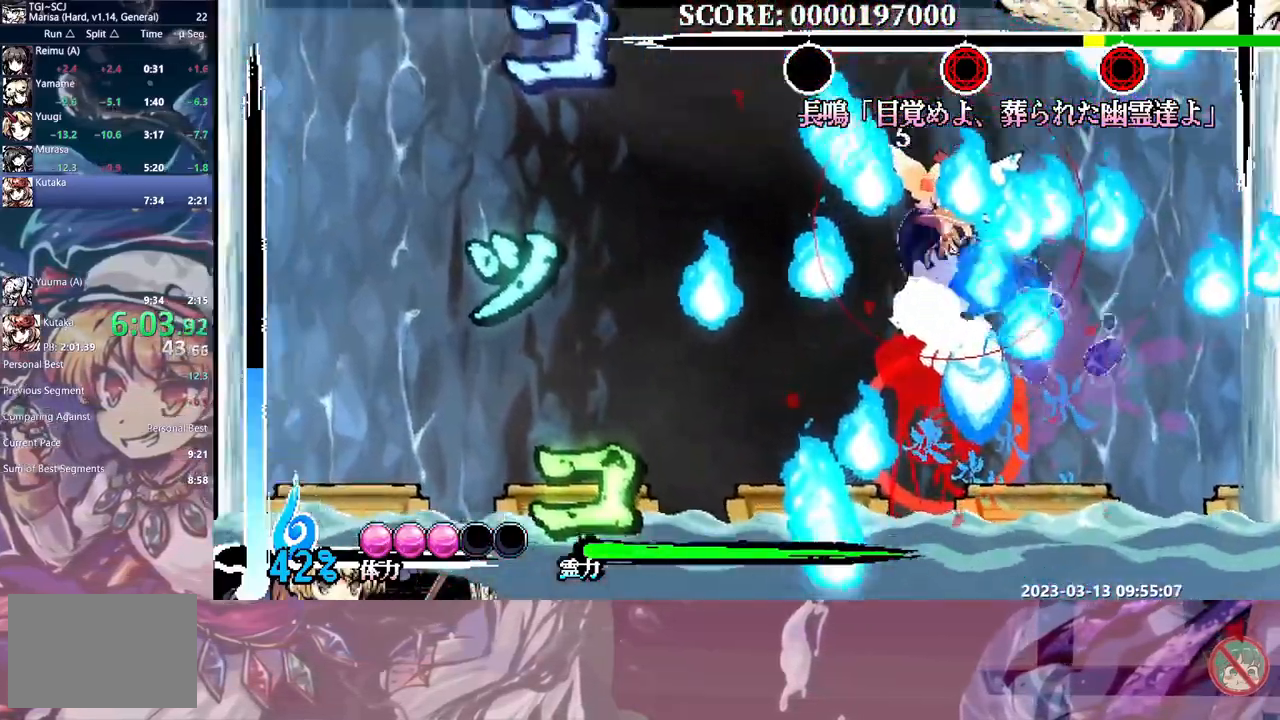
{"dt_ms": 1000, "buttons": []}
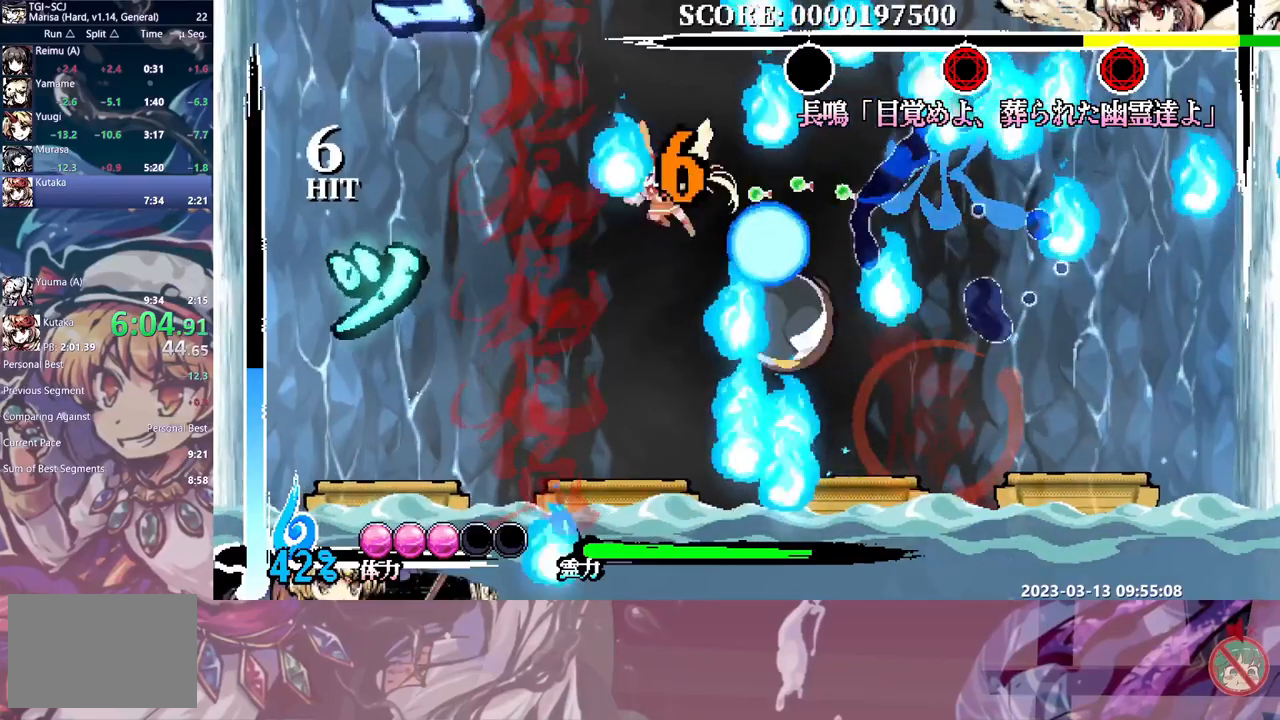
{"dt_ms": 500, "buttons": [], "events": [[67, "Y", "down"], [150, "Y", "up"], [200, "Y", "down"], [417, "Y", "up"]]}
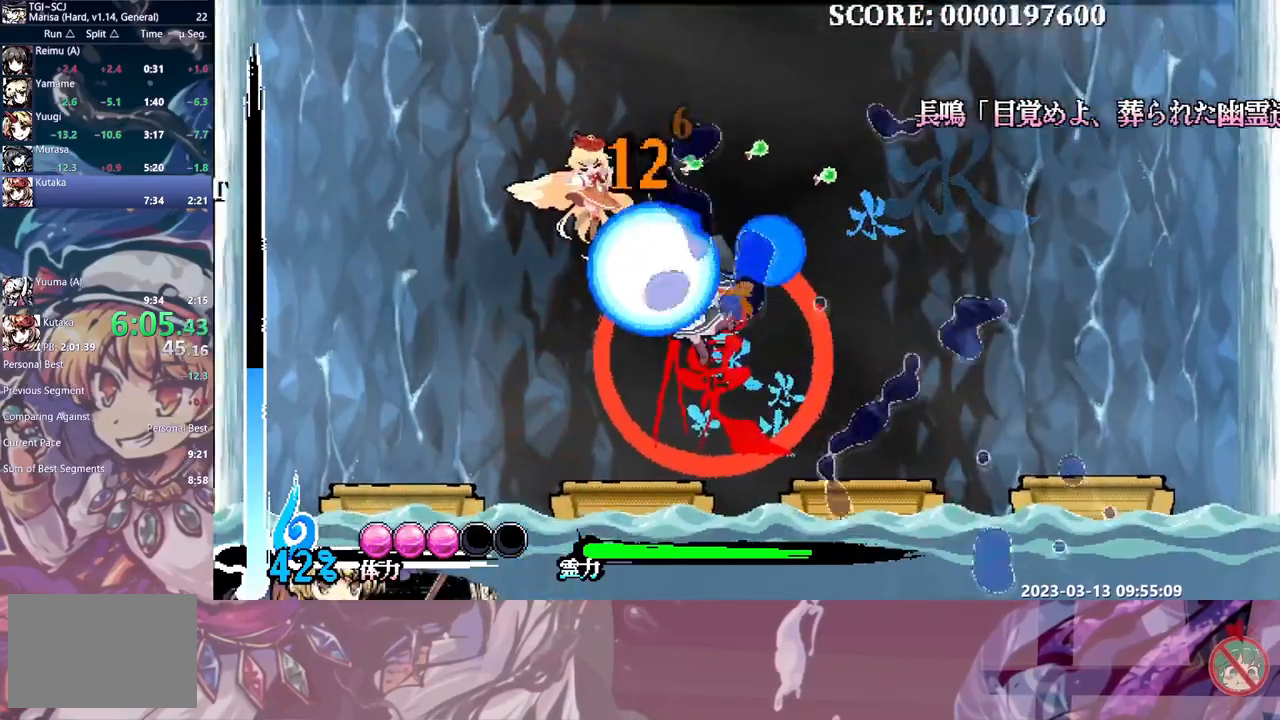
{"dt_ms": 500, "buttons": [], "events": []}
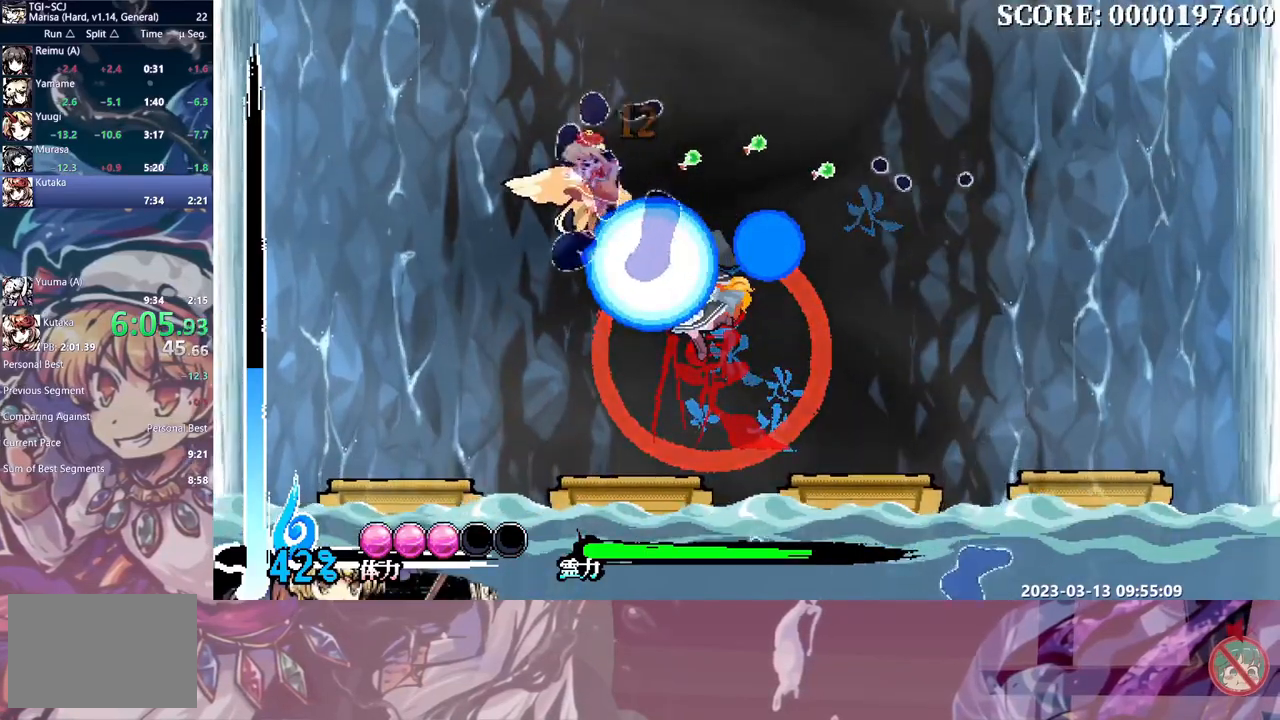
{"dt_ms": 500, "buttons": [], "events": []}